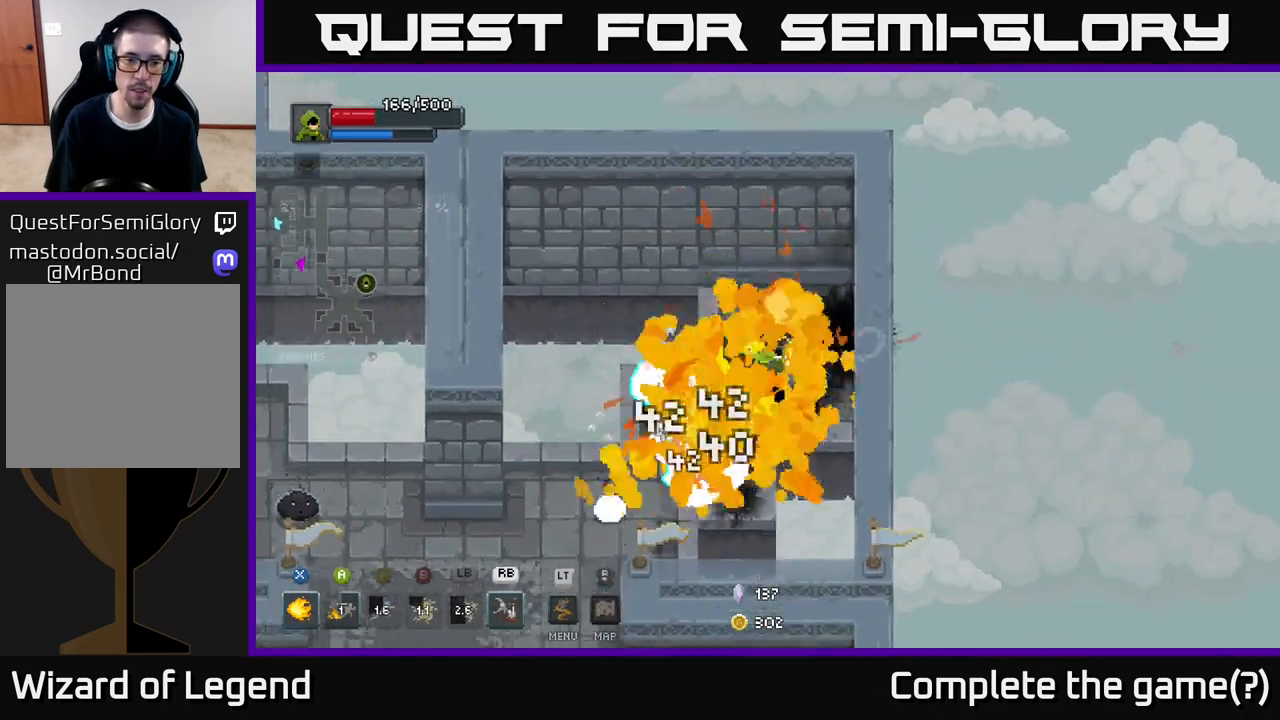
Gameplay with a controller (Xbox layout); each line is a JSON object with the inputs held at the frame after it. "events" lists button and stick changes between this image and that frame as [ms after this image, input, new state], when the widget could be followed in between.
{"buttons": [], "left_stick": "down-left", "right_stick": "center", "events": [[17, "R1", "down"], [117, "R1", "up"]]}
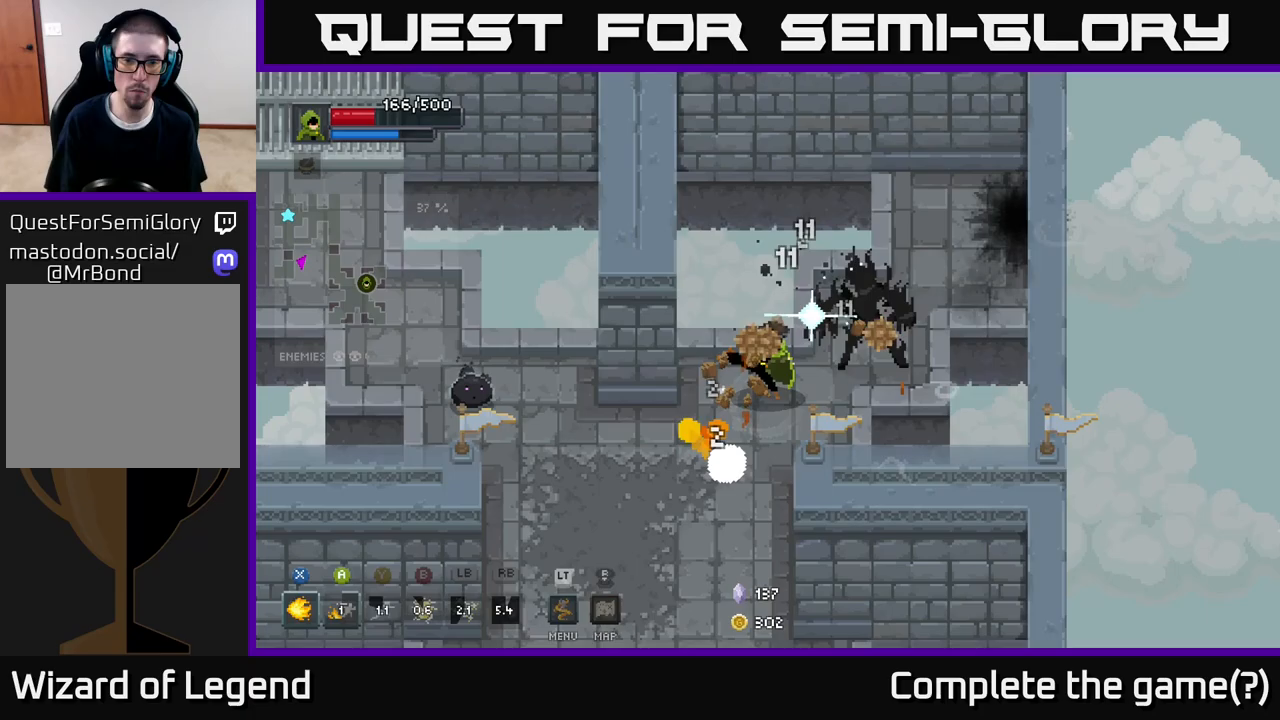
{"buttons": [], "left_stick": "down-left", "right_stick": "center", "events": []}
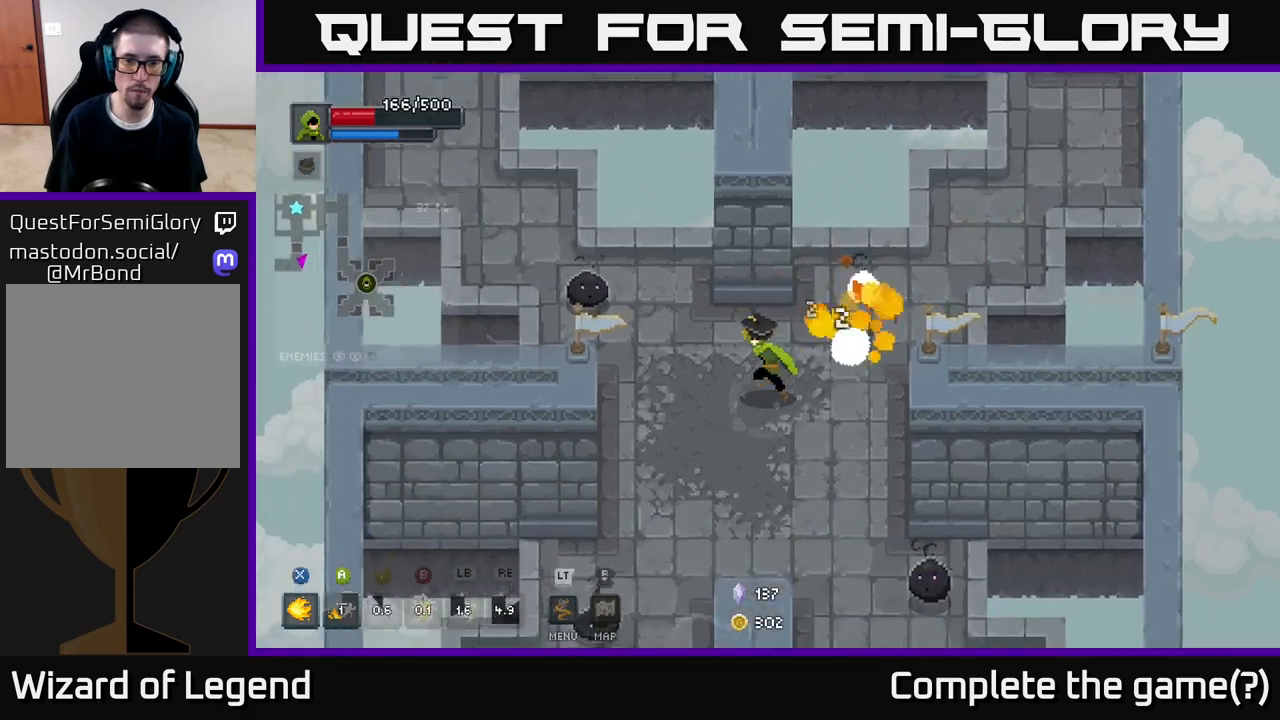
{"buttons": ["X"], "left_stick": "left", "right_stick": "center", "events": [[200, "X", "down"], [200, "left_stick", "up-left"], [383, "left_stick", "left"]]}
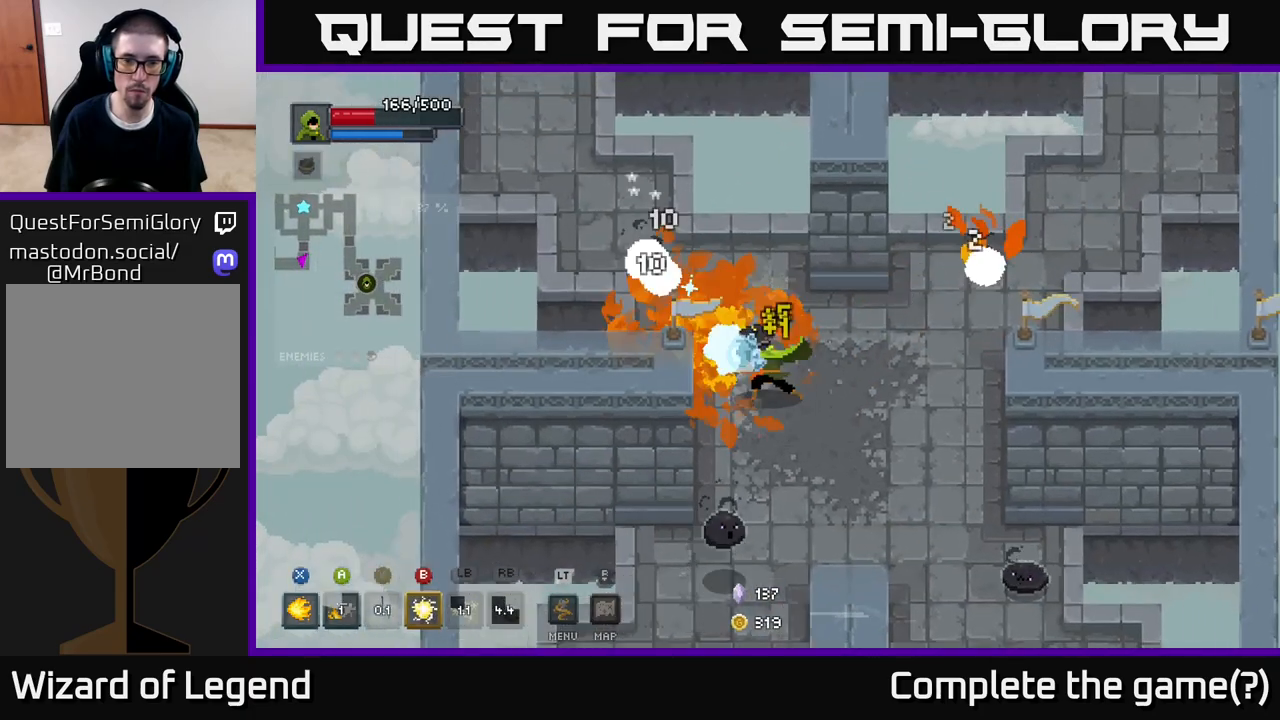
{"buttons": ["X"], "left_stick": "up-left", "right_stick": "center", "events": [[267, "left_stick", "up-left"]]}
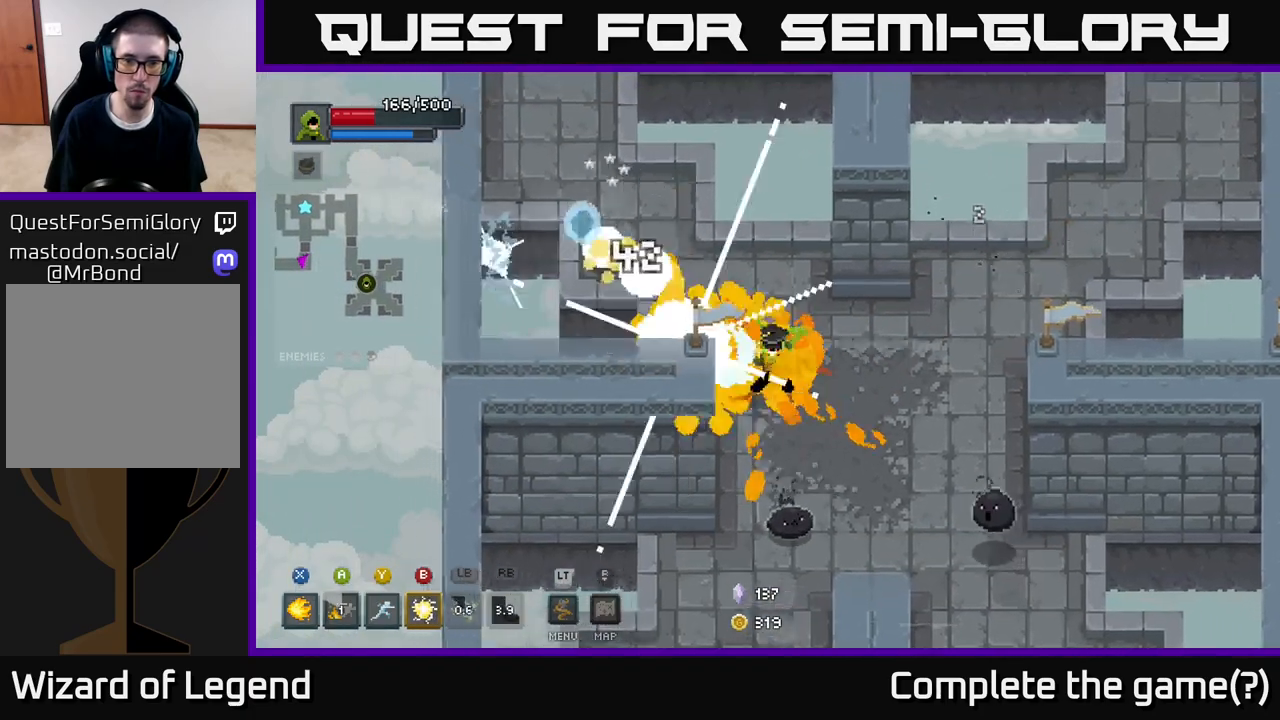
{"buttons": ["X"], "left_stick": "down-right", "right_stick": "center", "events": [[50, "X", "up"], [383, "left_stick", "down-right"], [467, "X", "down"]]}
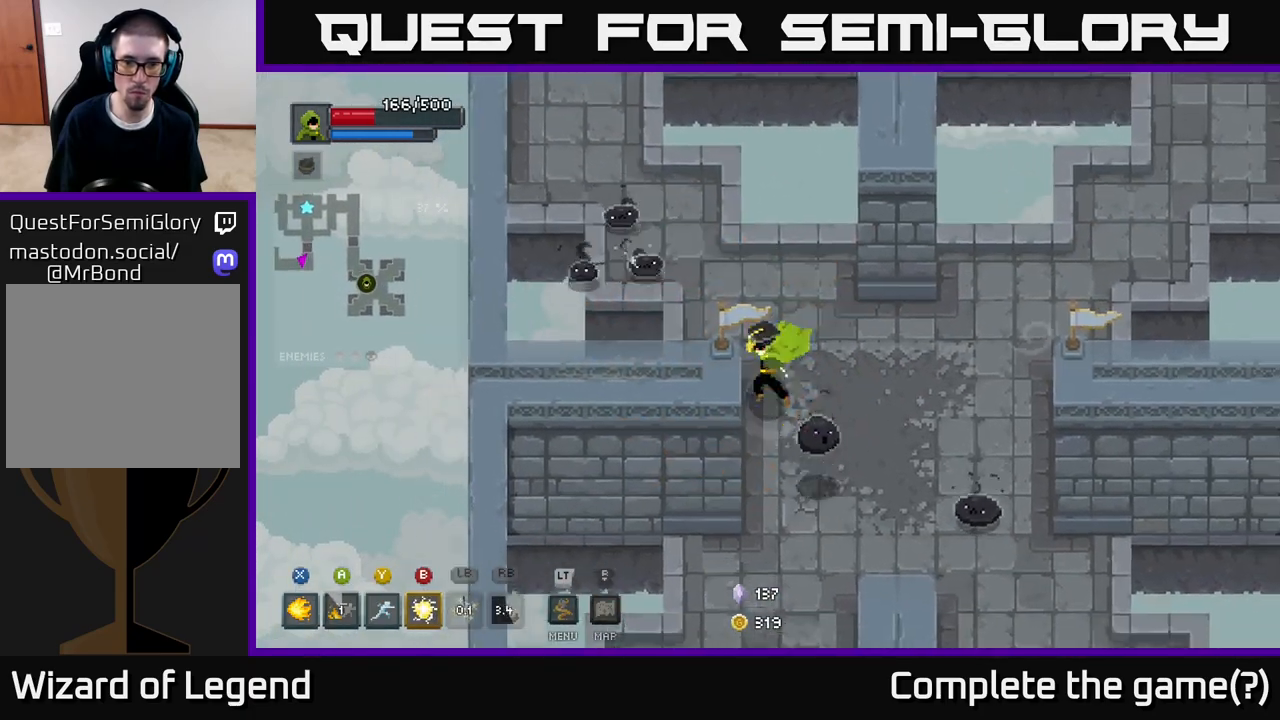
{"buttons": ["X"], "left_stick": "down-right", "right_stick": "center", "events": []}
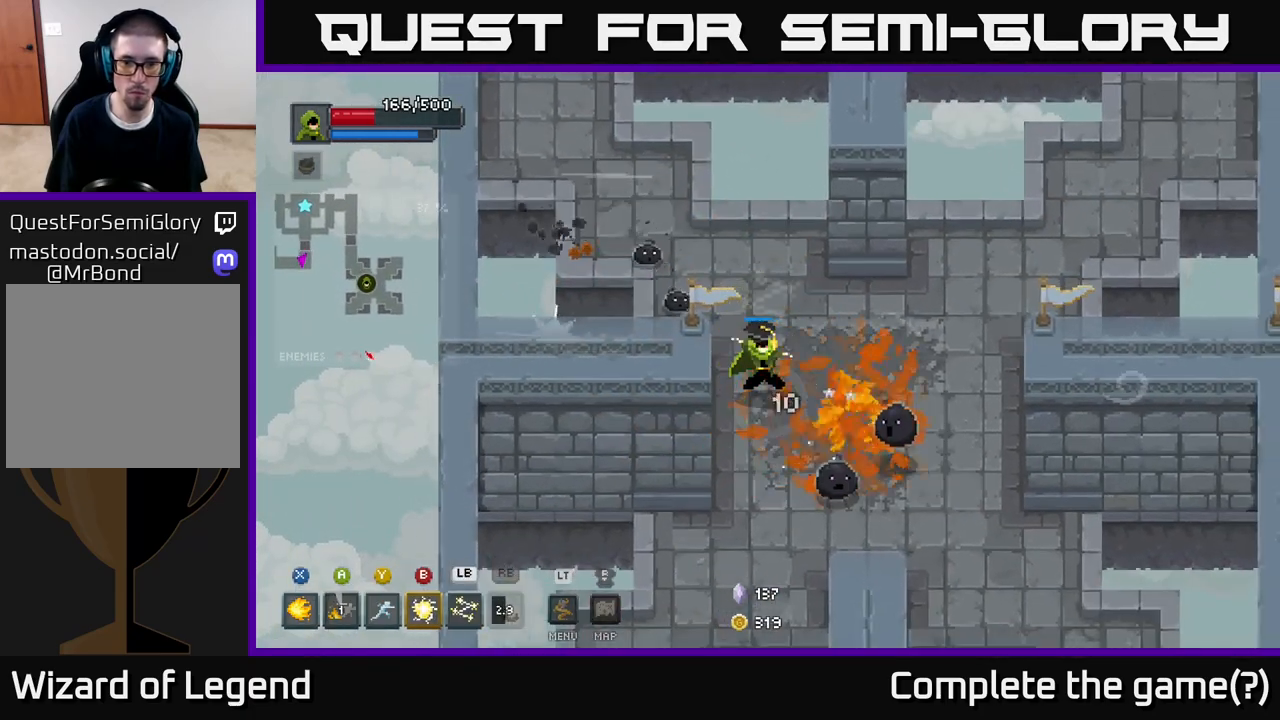
{"buttons": [], "left_stick": "down-right", "right_stick": "center", "events": [[350, "X", "up"]]}
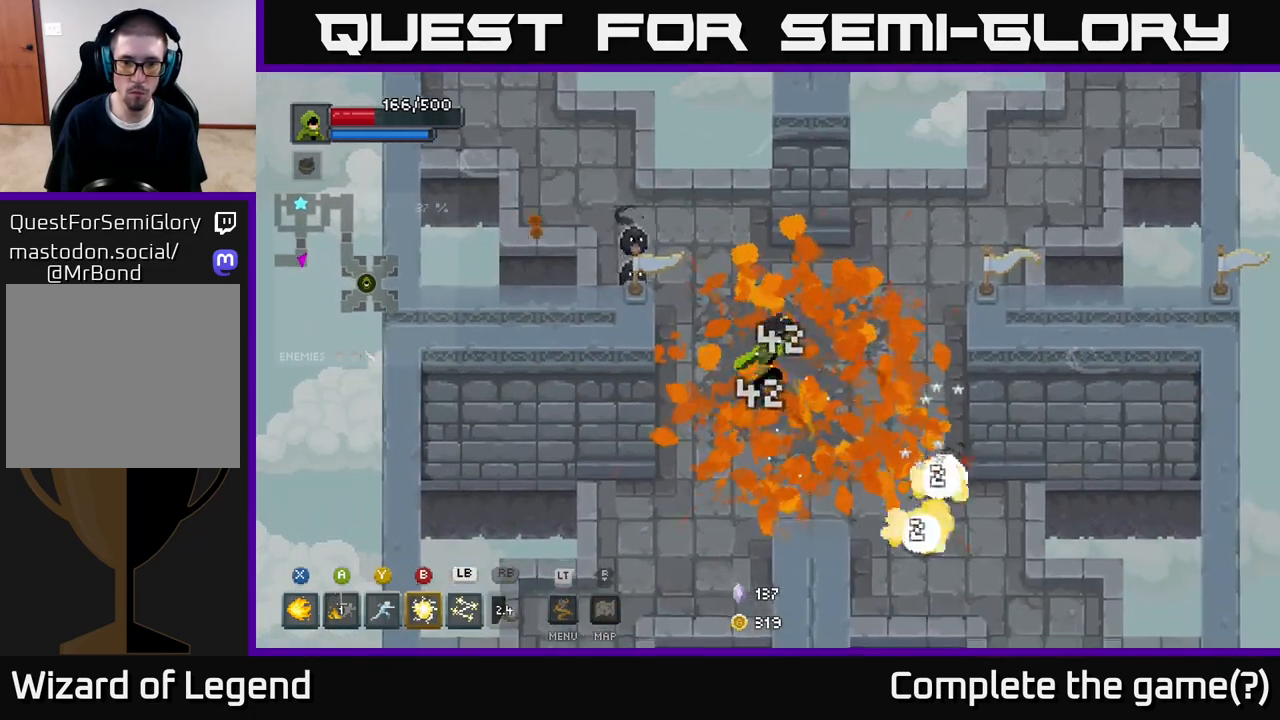
{"buttons": [], "left_stick": "down", "right_stick": "center", "events": [[117, "A", "down"], [267, "A", "up"], [350, "left_stick", "down"]]}
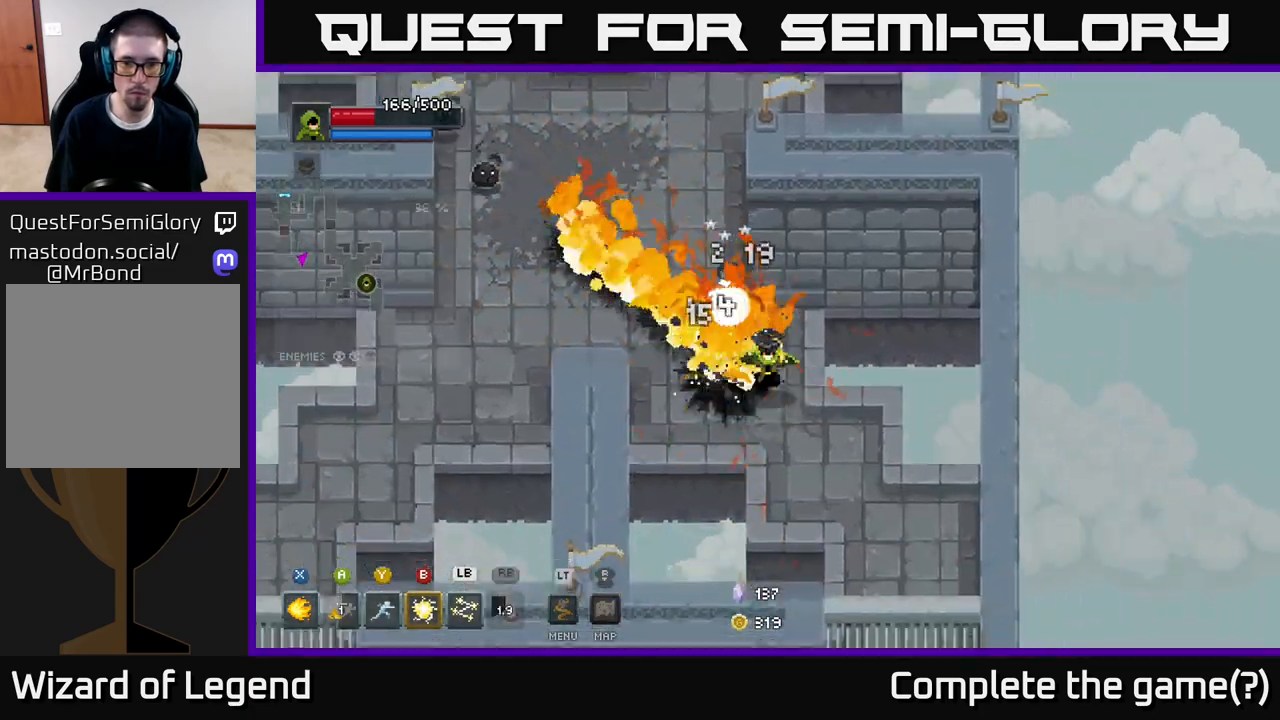
{"buttons": [], "left_stick": "left", "right_stick": "center", "events": [[50, "left_stick", "down-right"], [467, "left_stick", "left"]]}
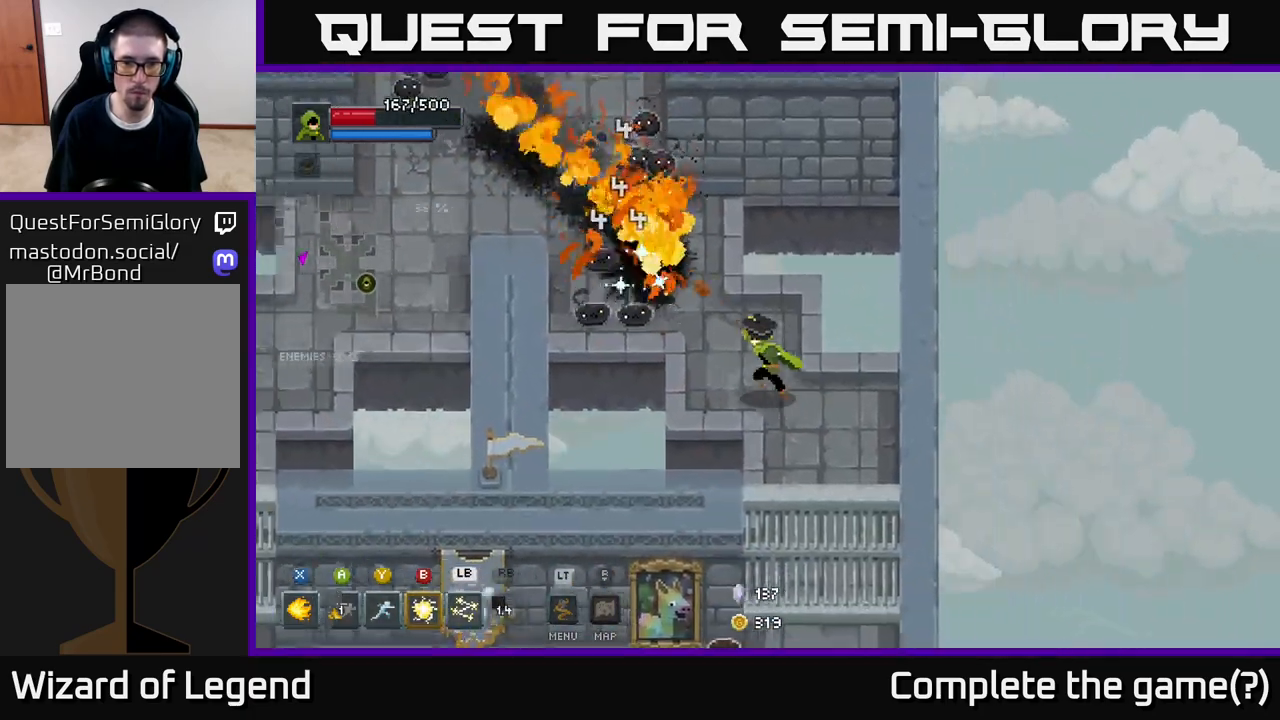
{"buttons": ["X"], "left_stick": "up-left", "right_stick": "center", "events": [[17, "left_stick", "up-left"], [233, "X", "down"]]}
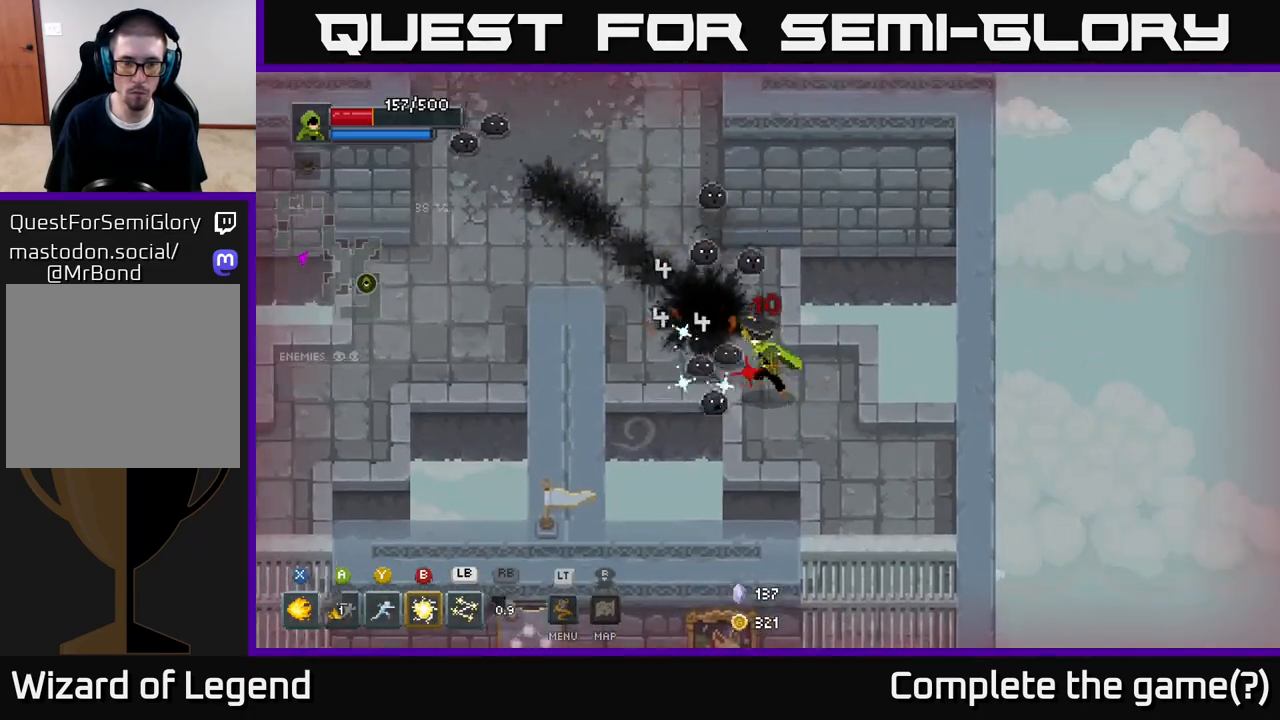
{"buttons": [], "left_stick": "up-left", "right_stick": "center", "events": [[400, "X", "up"]]}
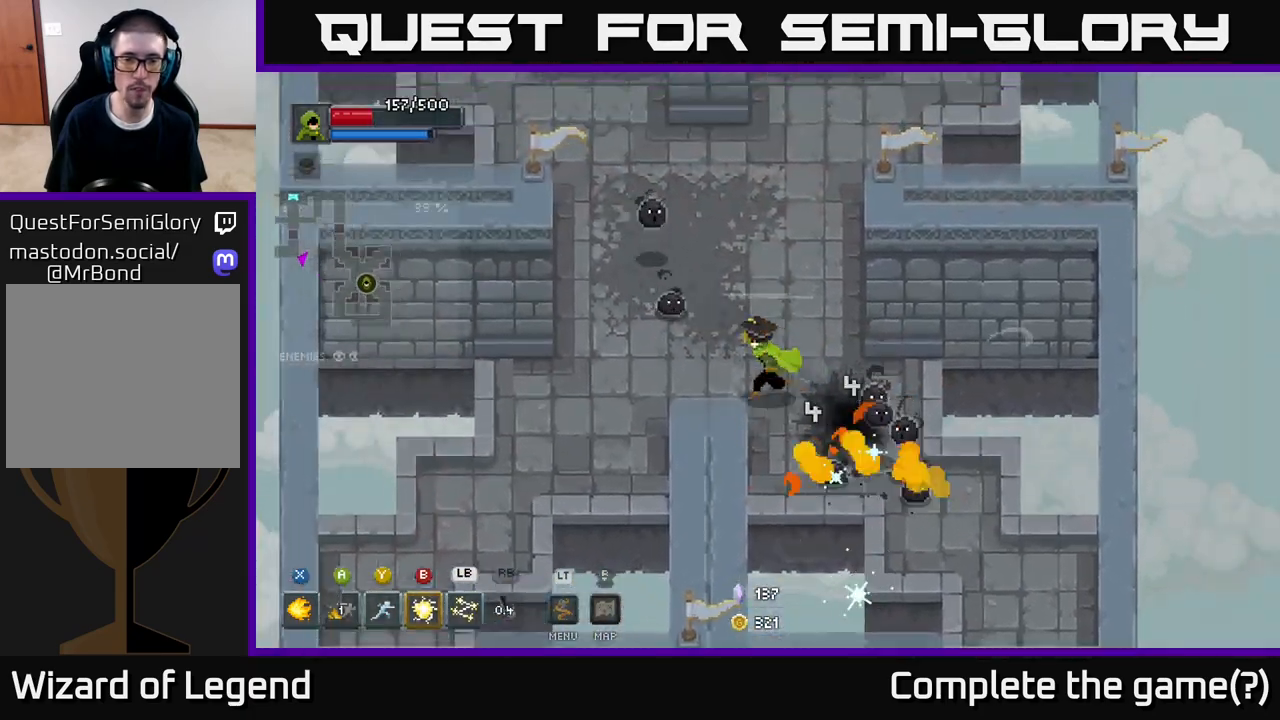
{"buttons": ["X"], "left_stick": "up-left", "right_stick": "center", "events": [[83, "X", "down"]]}
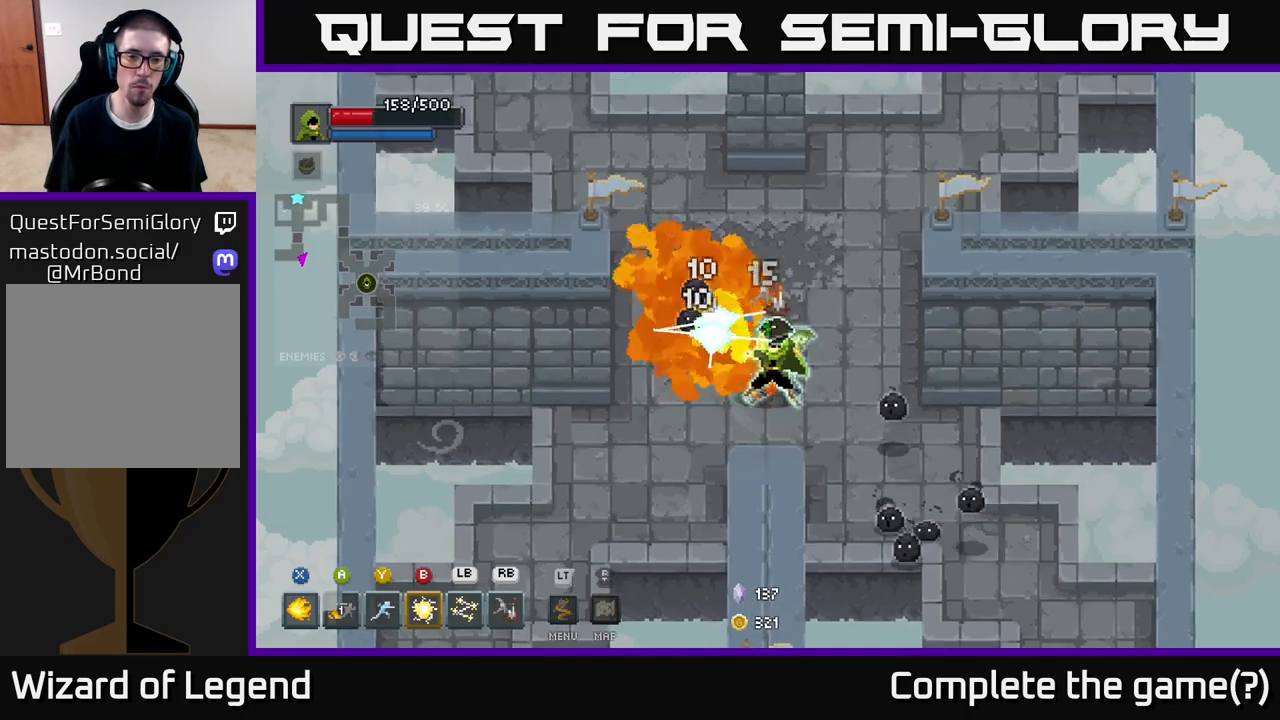
{"buttons": [], "left_stick": "up-left", "right_stick": "center", "events": [[433, "X", "up"]]}
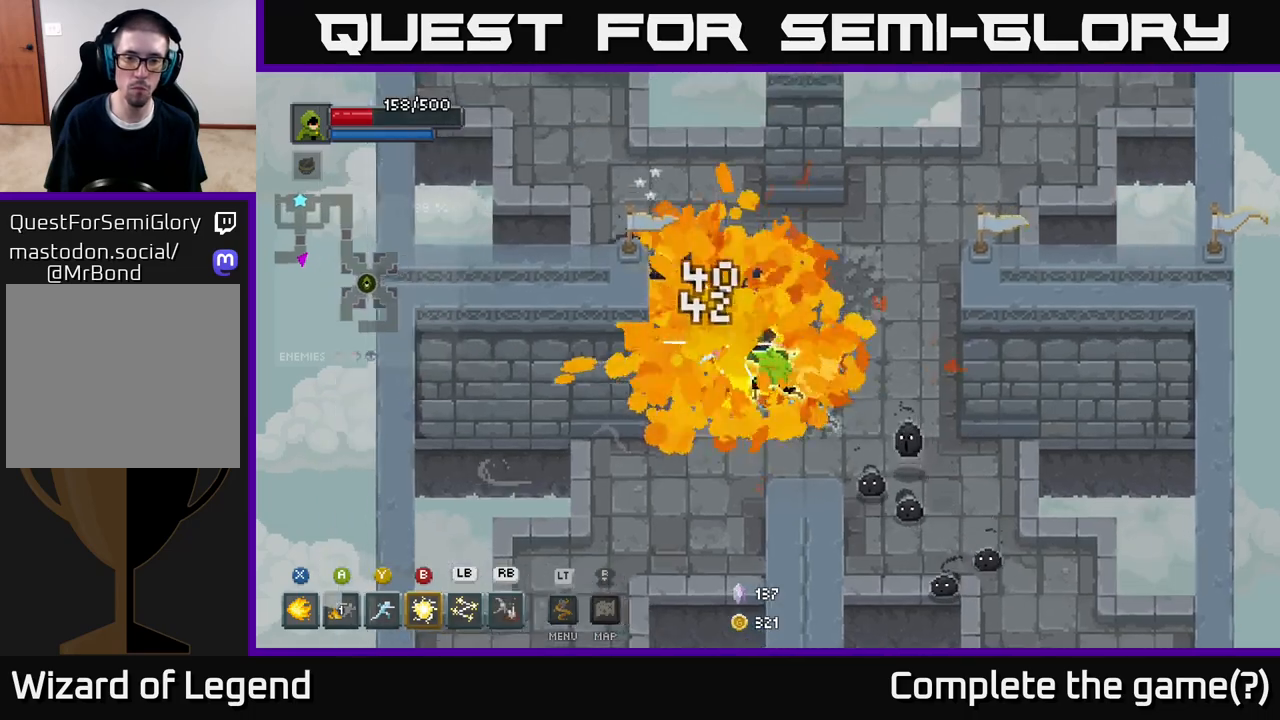
{"buttons": [], "left_stick": "down-right", "right_stick": "center", "events": [[133, "A", "down"], [217, "A", "up"], [317, "left_stick", "down-right"]]}
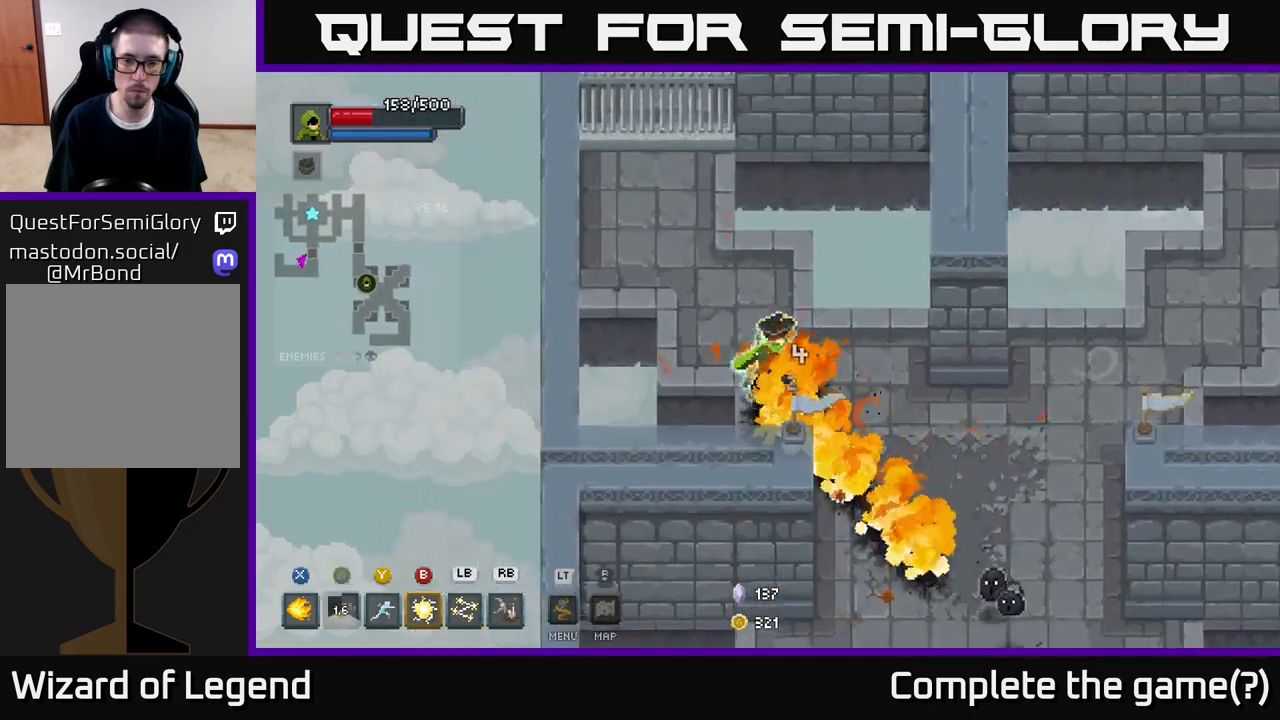
{"buttons": ["X"], "left_stick": "down-right", "right_stick": "center", "events": [[267, "X", "down"]]}
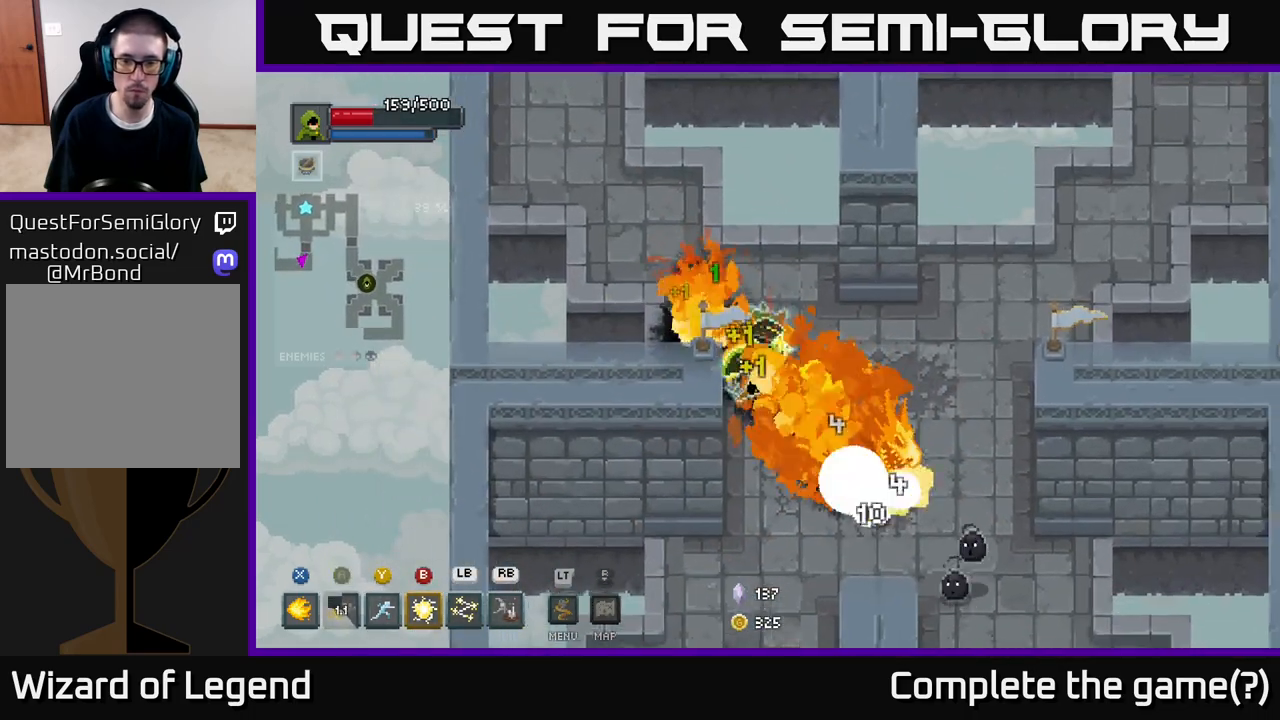
{"buttons": ["X"], "left_stick": "down-right", "right_stick": "center", "events": []}
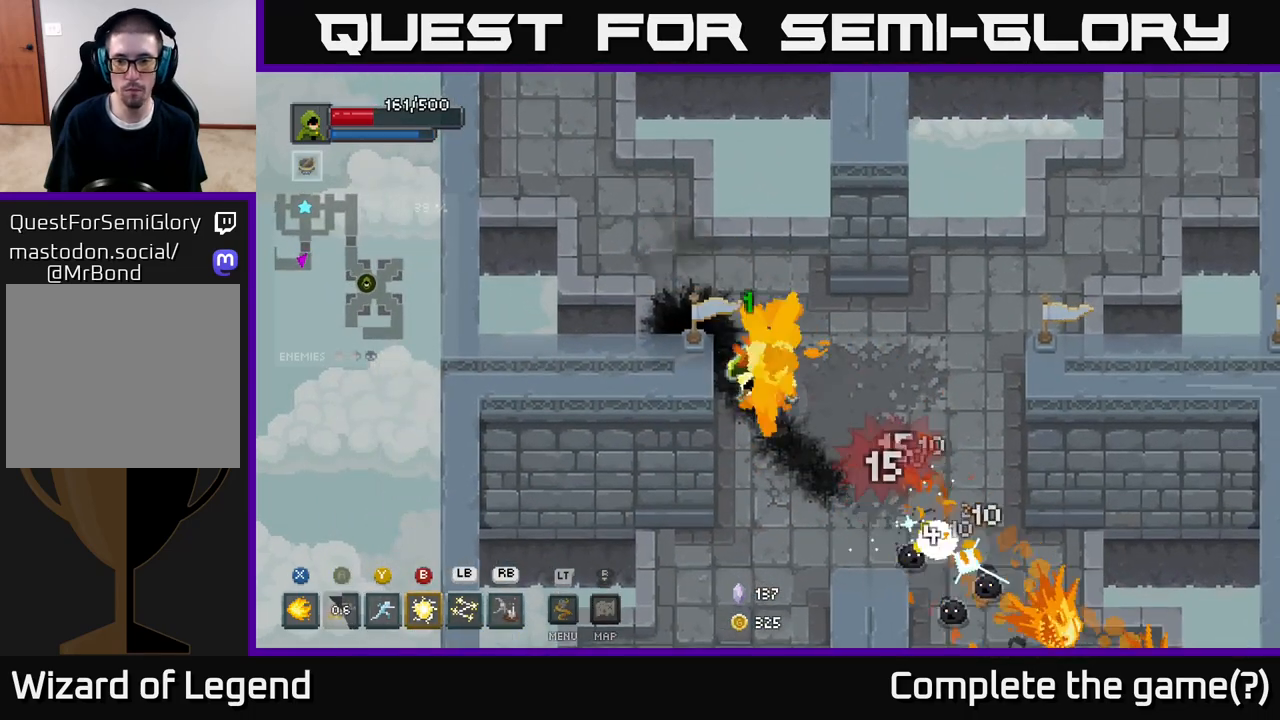
{"buttons": ["X"], "left_stick": "down-right", "right_stick": "center", "events": [[150, "X", "up"], [433, "X", "down"]]}
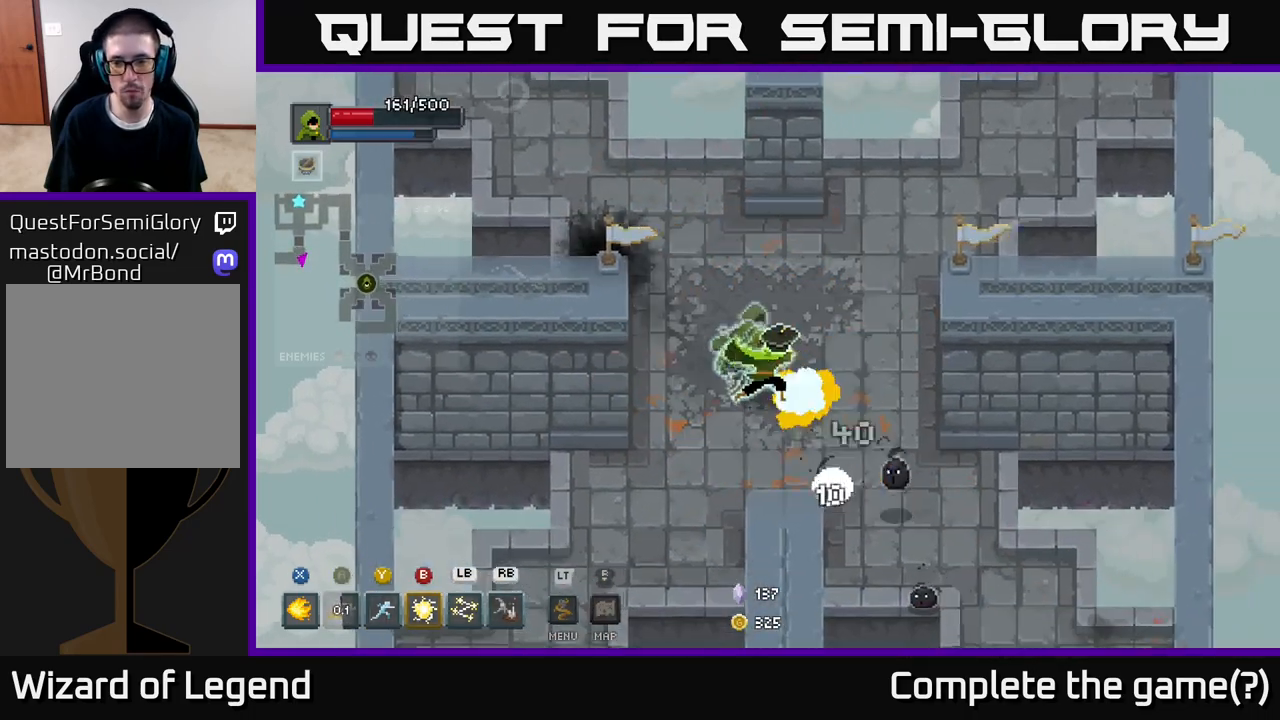
{"buttons": ["X"], "left_stick": "down-right", "right_stick": "center", "events": []}
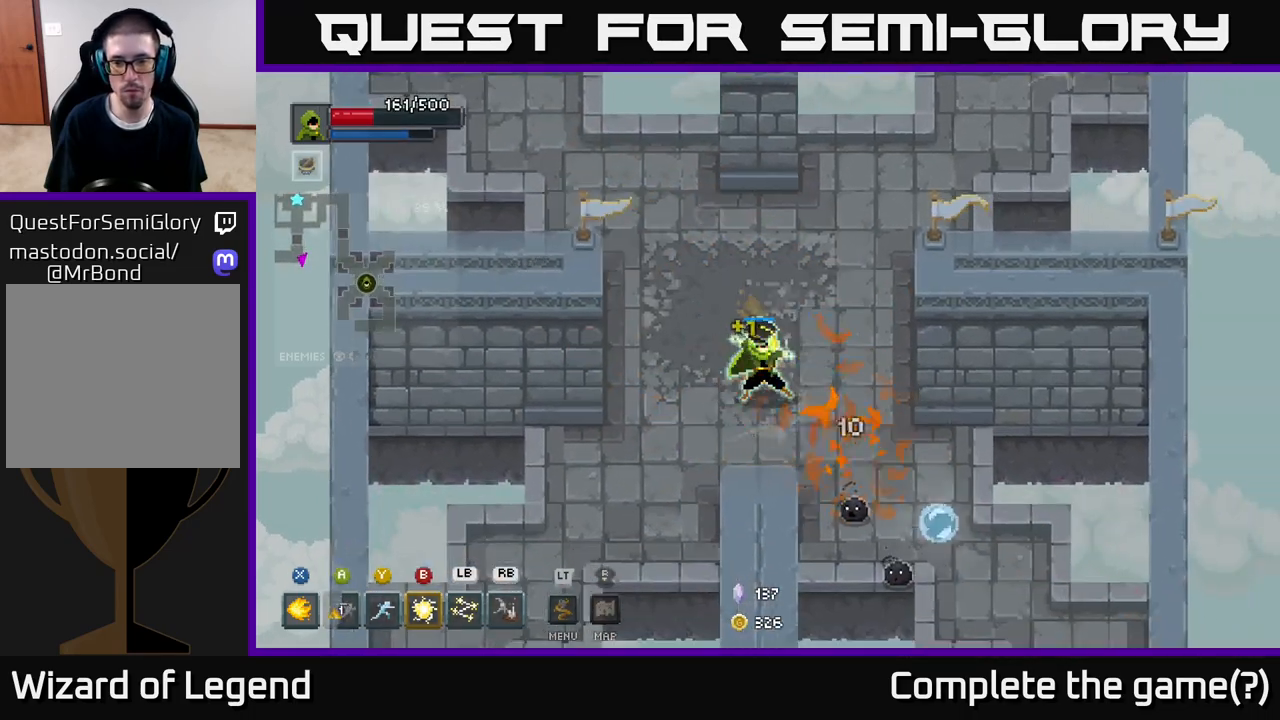
{"buttons": [], "left_stick": "center", "right_stick": "center", "events": [[300, "X", "up"], [367, "left_stick", "center"]]}
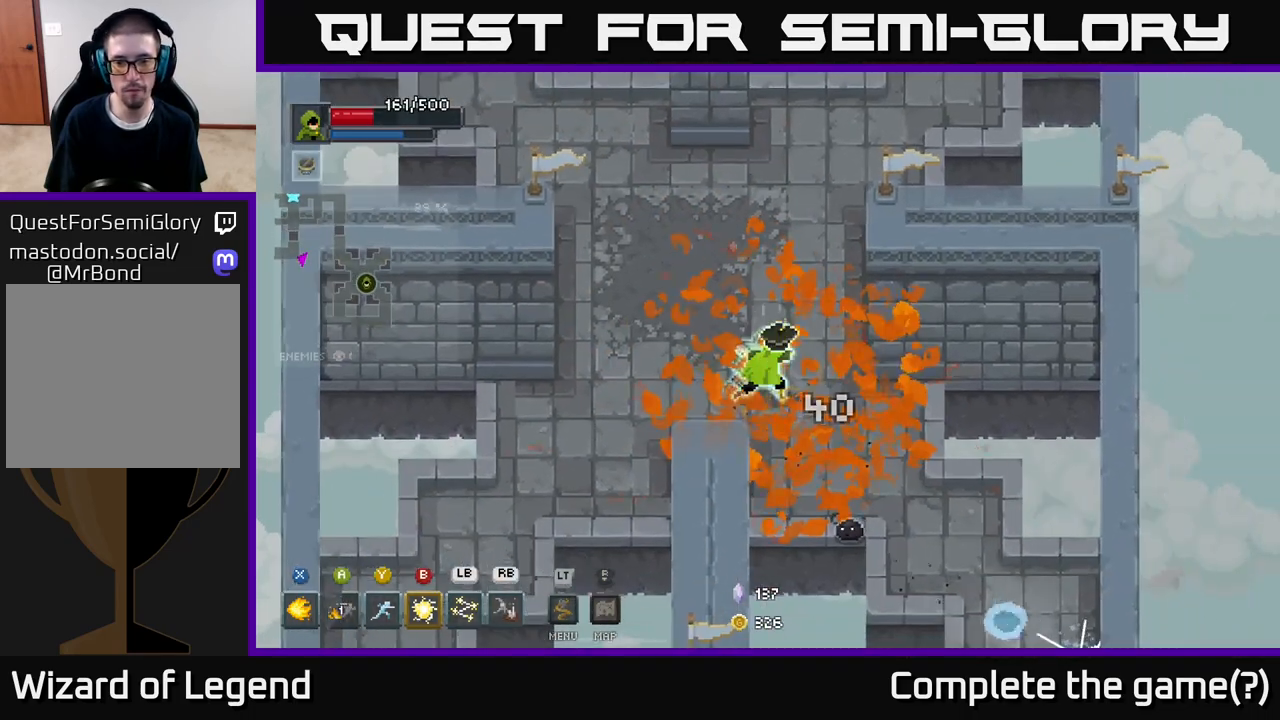
{"buttons": [], "left_stick": "center", "right_stick": "center", "events": [[117, "X", "down"], [117, "left_stick", "down-right"], [250, "X", "up"], [333, "X", "down"], [350, "left_stick", "center"], [450, "X", "up"]]}
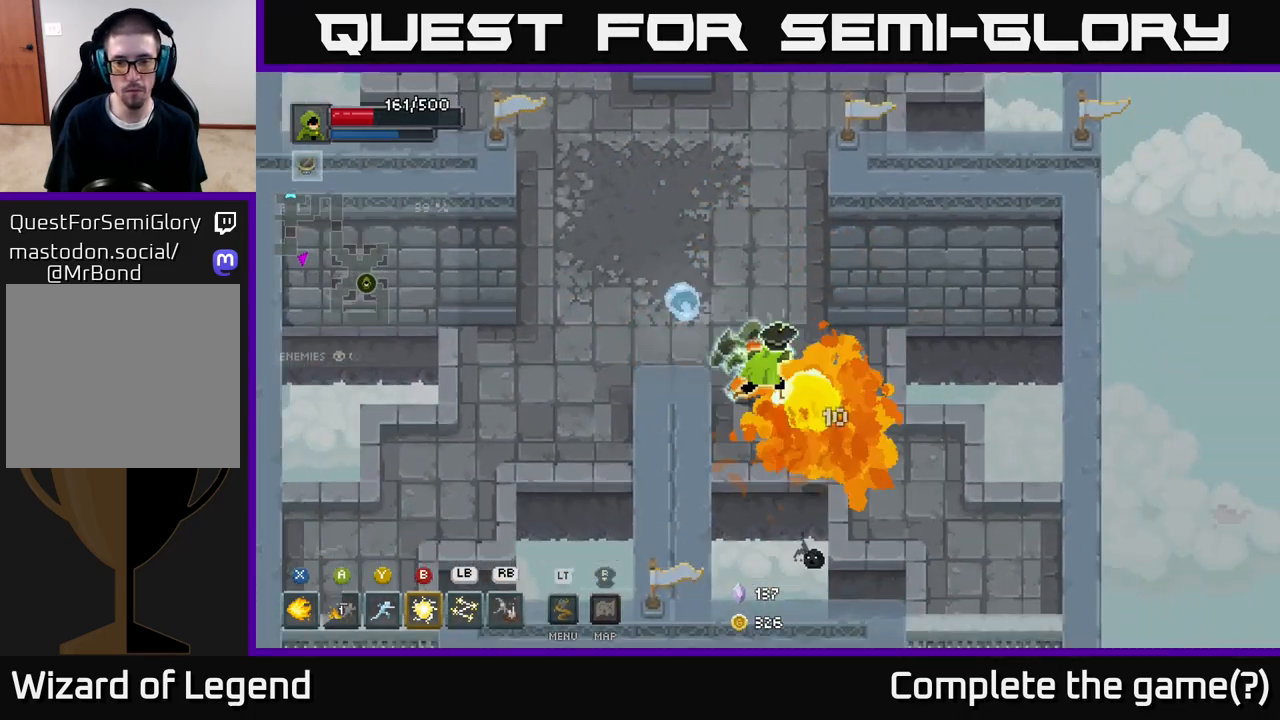
{"buttons": [], "left_stick": "up-left", "right_stick": "center", "events": [[300, "left_stick", "up"], [383, "left_stick", "up-left"]]}
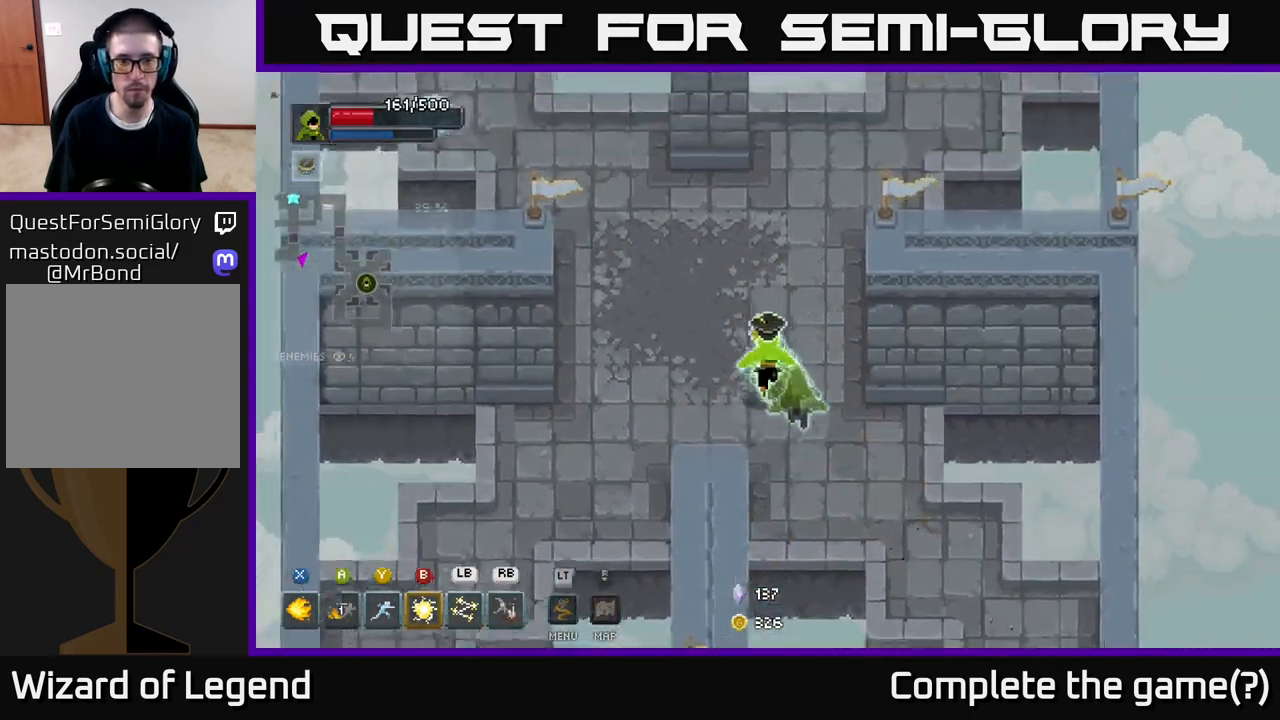
{"buttons": [], "left_stick": "down-left", "right_stick": "center", "events": [[300, "left_stick", "left"], [417, "left_stick", "down-left"]]}
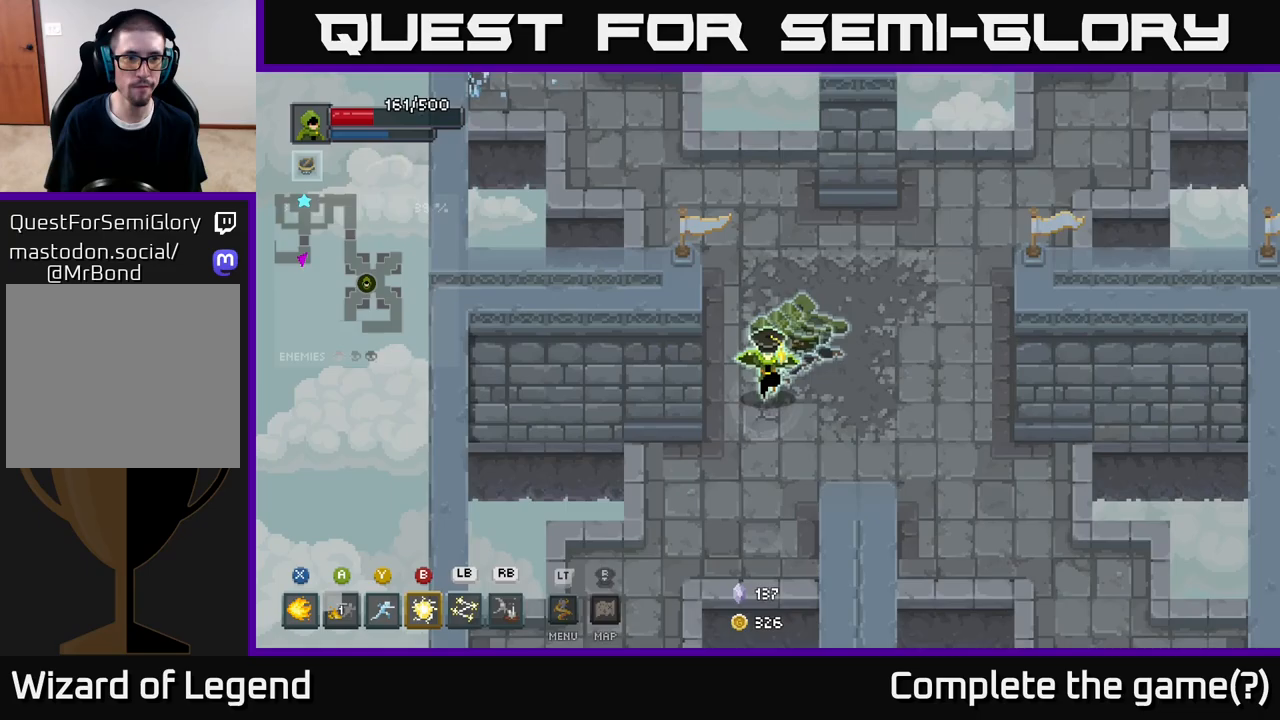
{"buttons": [], "left_stick": "down-left", "right_stick": "center", "events": []}
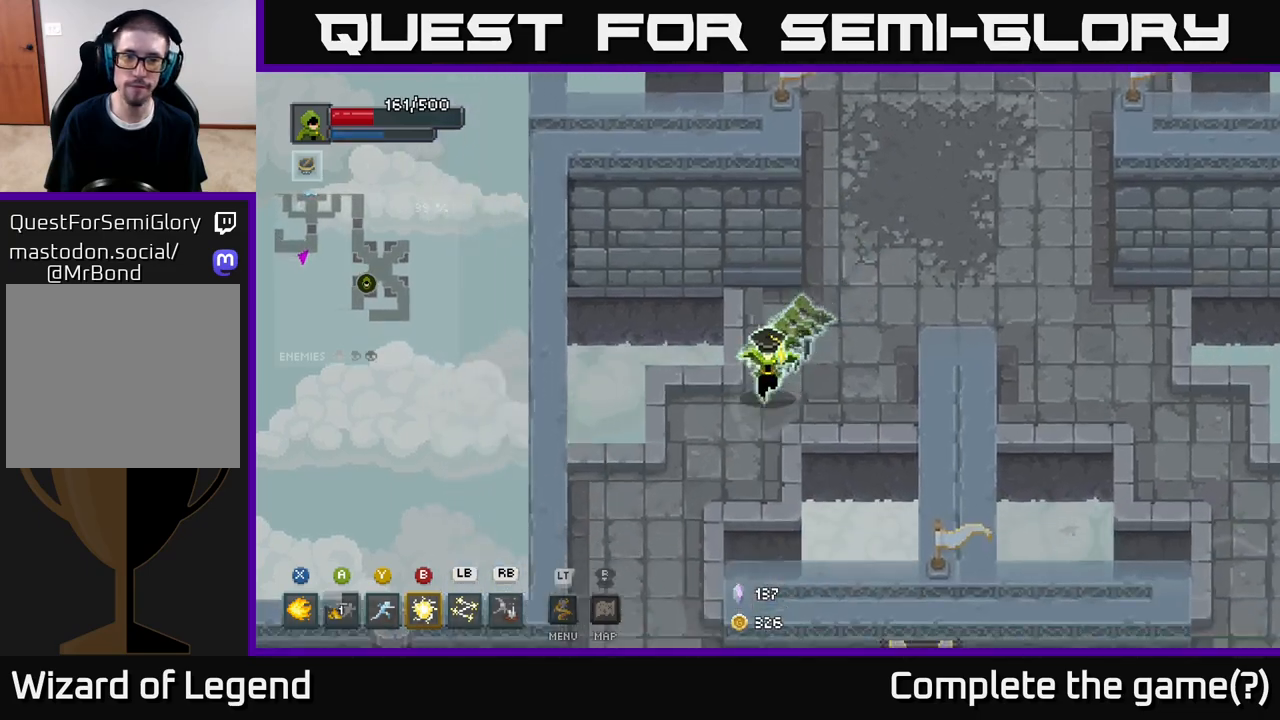
{"buttons": [], "left_stick": "down-left", "right_stick": "center", "events": []}
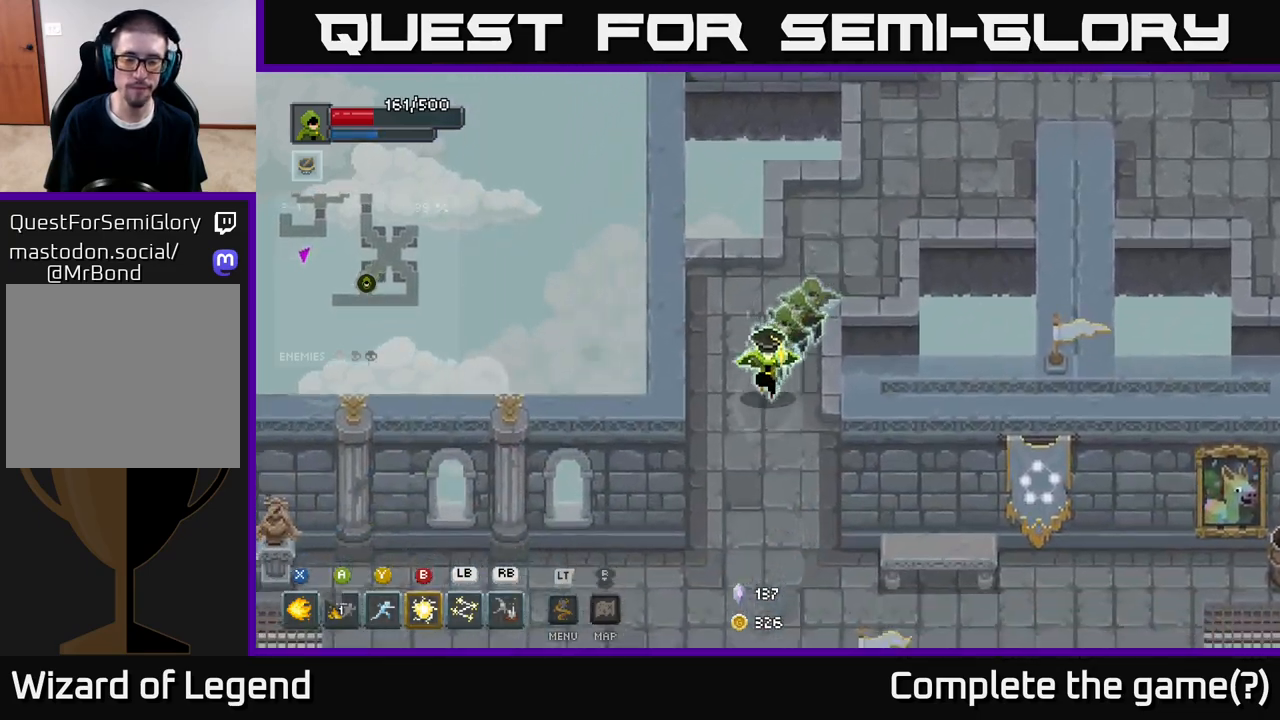
{"buttons": [], "left_stick": "right", "right_stick": "center", "events": [[67, "left_stick", "down"], [333, "left_stick", "down-right"], [450, "left_stick", "right"]]}
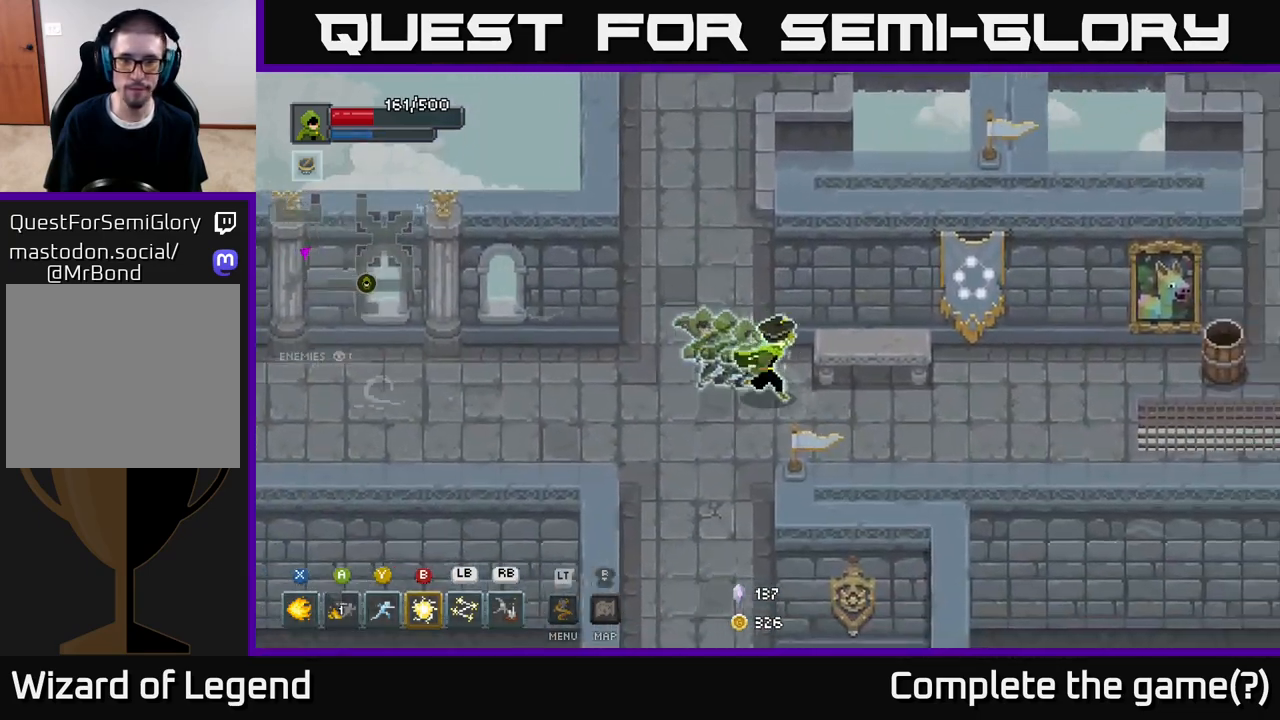
{"buttons": [], "left_stick": "right", "right_stick": "center", "events": [[83, "left_stick", "up-right"], [250, "left_stick", "right"]]}
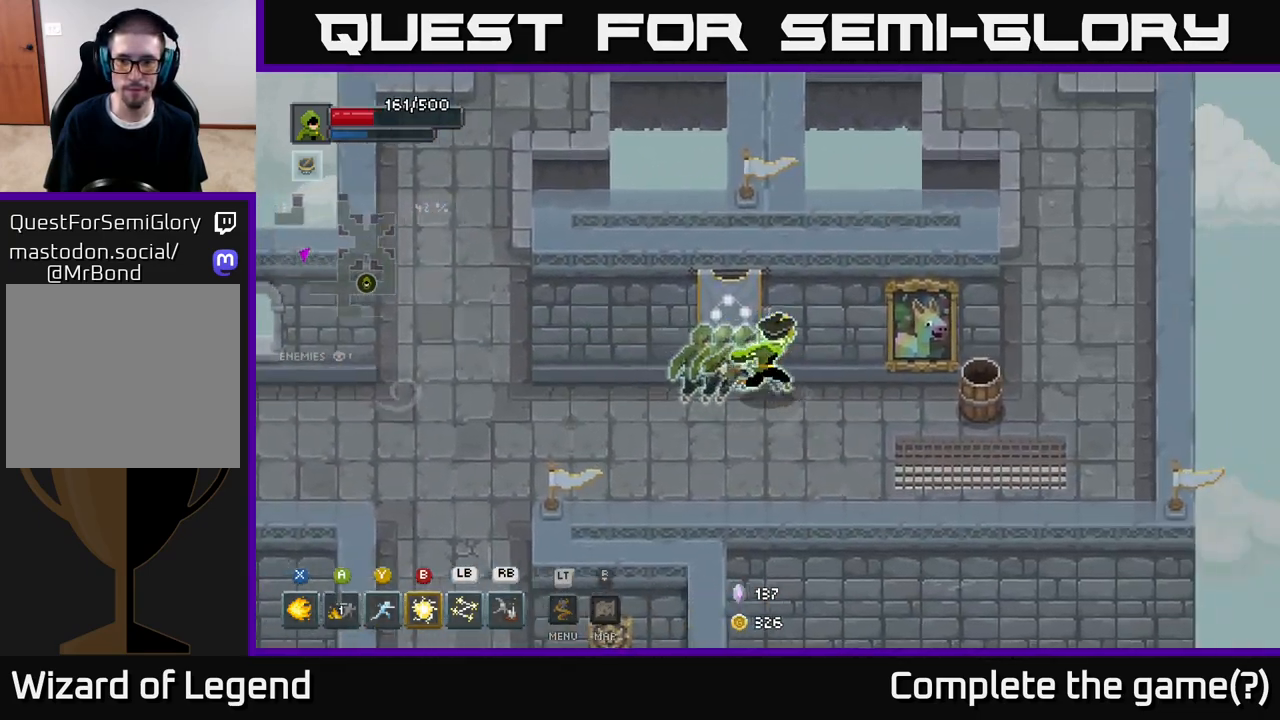
{"buttons": [], "left_stick": "right", "right_stick": "center", "events": []}
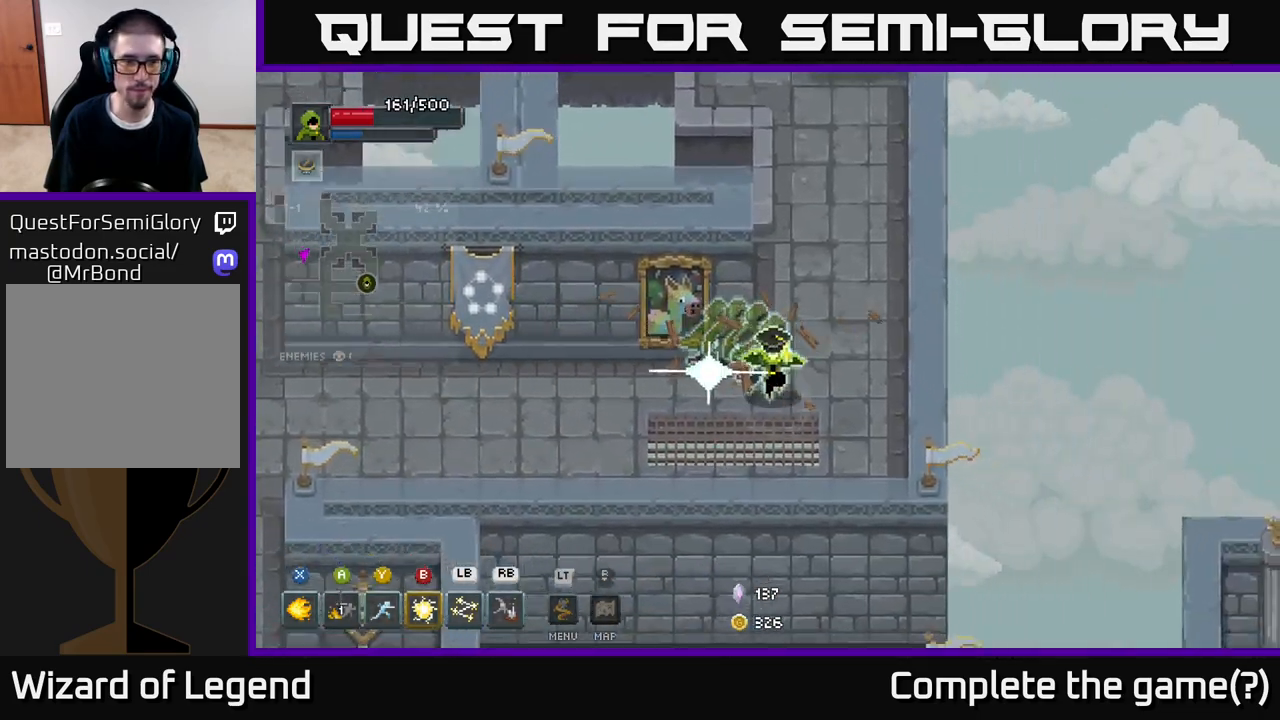
{"buttons": [], "left_stick": "left", "right_stick": "center", "events": [[50, "left_stick", "down"], [217, "left_stick", "left"]]}
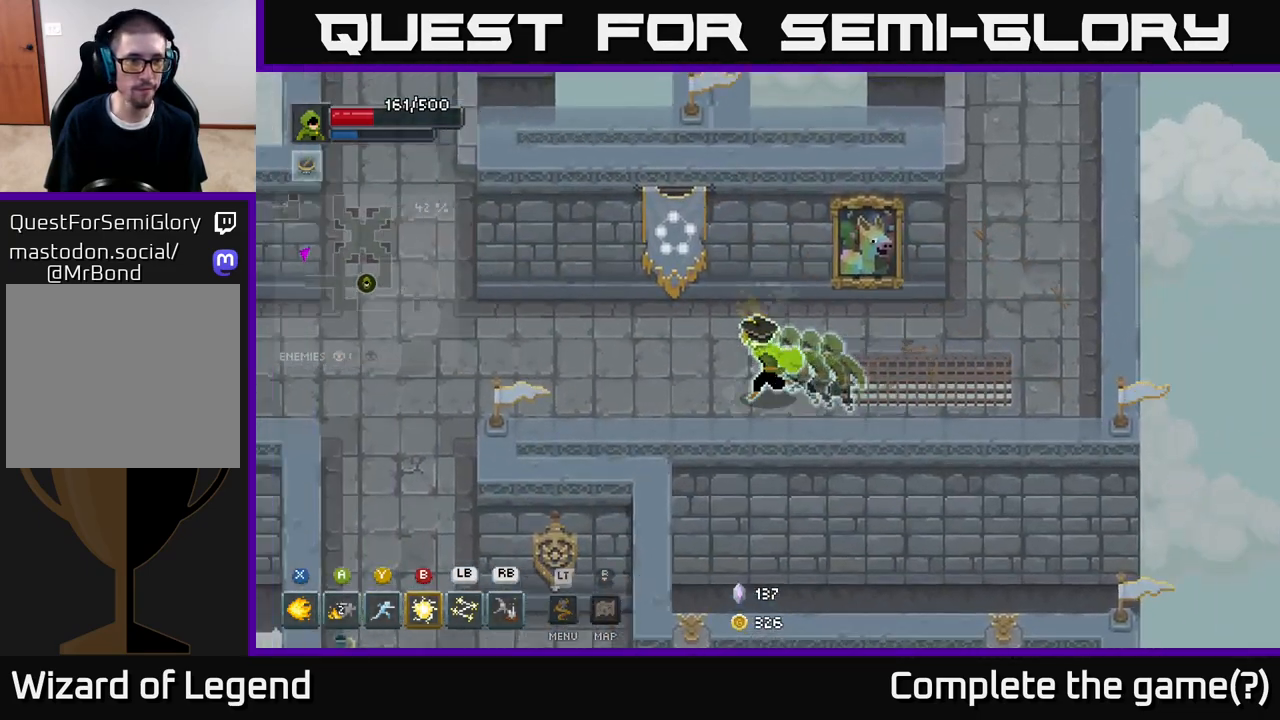
{"buttons": [], "left_stick": "left", "right_stick": "center", "events": []}
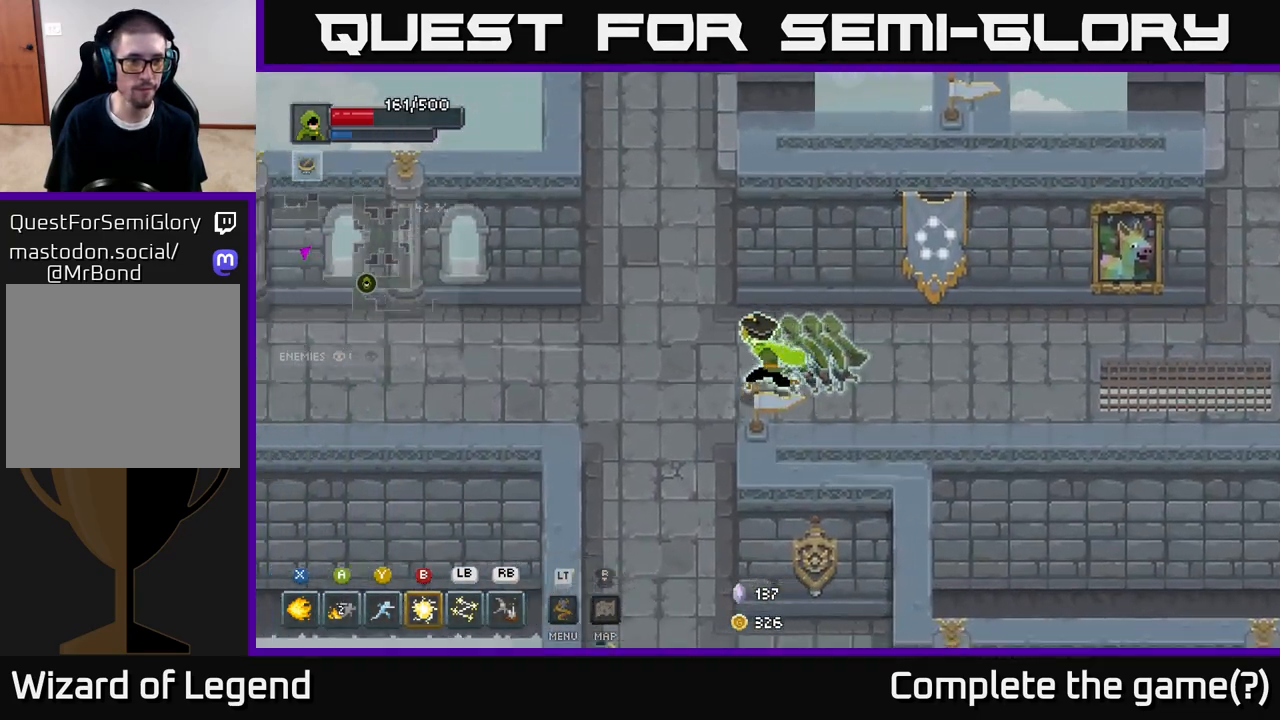
{"buttons": [], "left_stick": "down", "right_stick": "center", "events": [[100, "left_stick", "down-left"], [283, "left_stick", "down"]]}